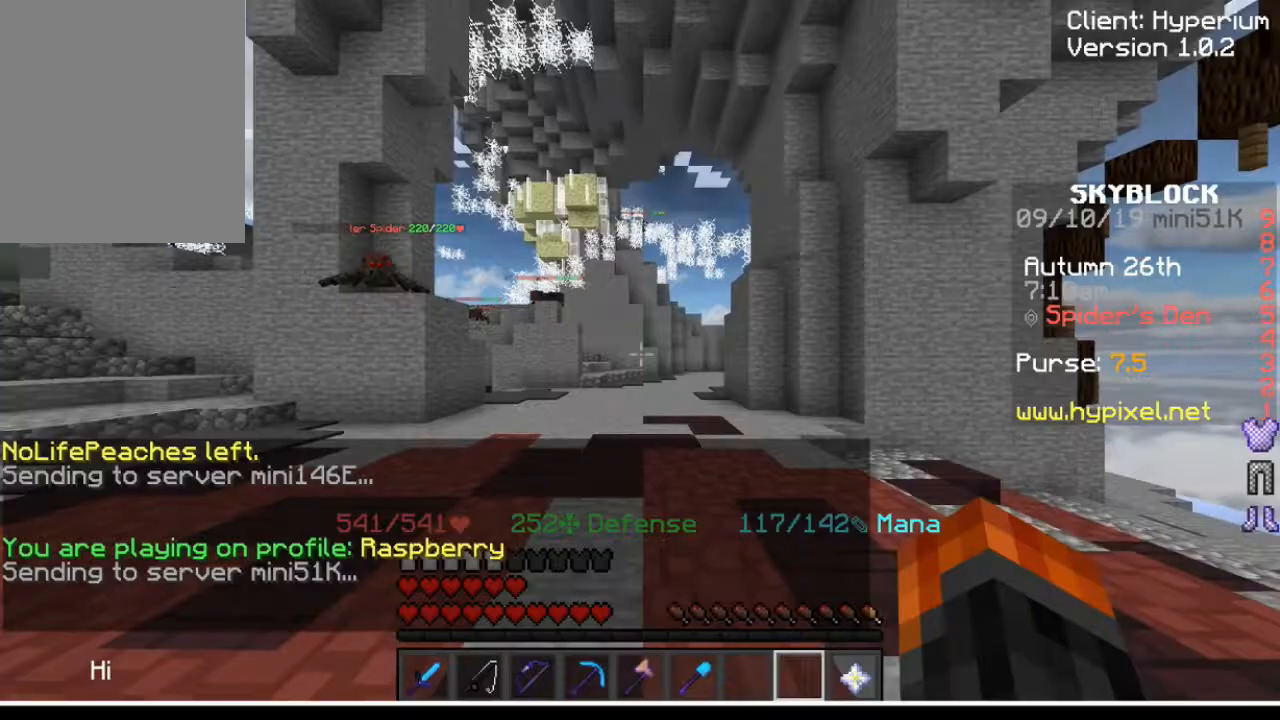
Gameplay with keyboard and mouse; each line is a JSON object with the keys and mouse buttons held at the frame after it. "events" lists presses ("down") and releases ("up") of "a", "d", "s", "w", "mouse_left" and "mouse_right" between this image and that frame as [ms after this image, input, new state], when the widget could be followed in between. "mouse_left", "mouse_right" = the "left", "right" buttons of the "mouse" list. No other keys are recorded. Fast repeated clicks can show as one long hold. Mouse movement is not recorded.
{"keys": ["w"], "mouse": [], "events": []}
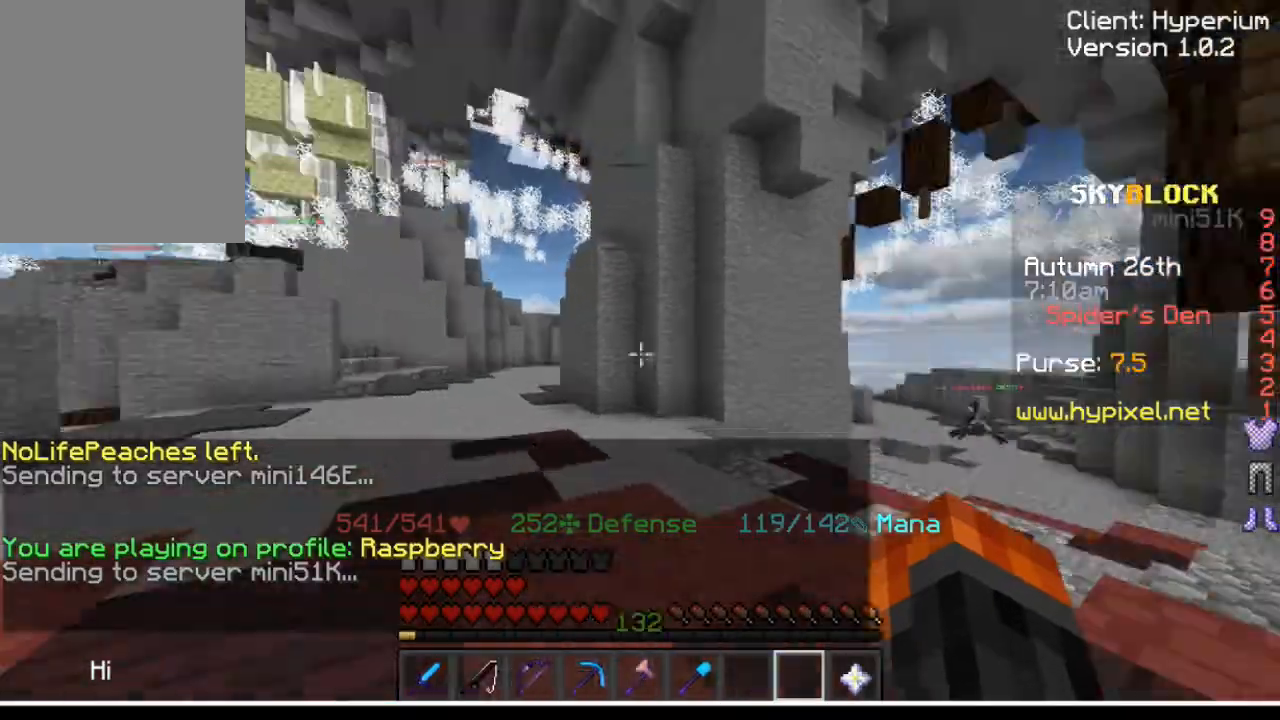
{"keys": ["w"], "mouse": [], "events": []}
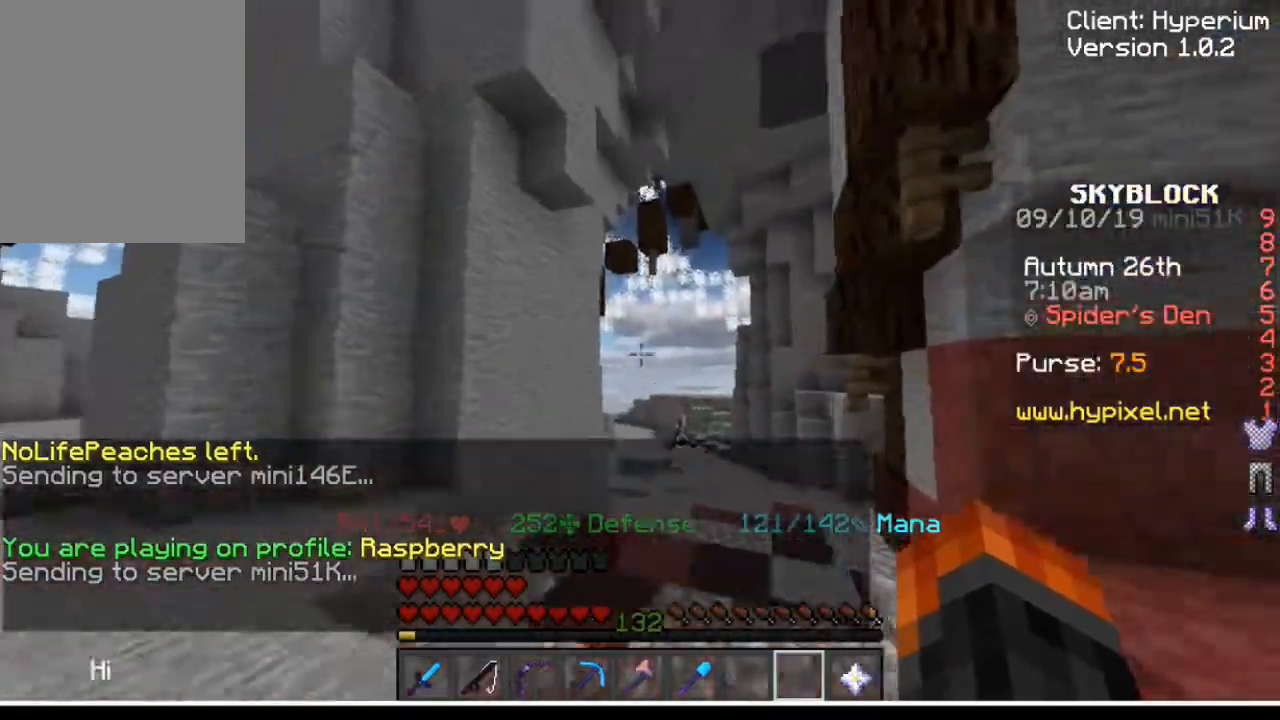
{"keys": ["w"], "mouse": ["right"], "events": [[400, "mouse_right", "down"]]}
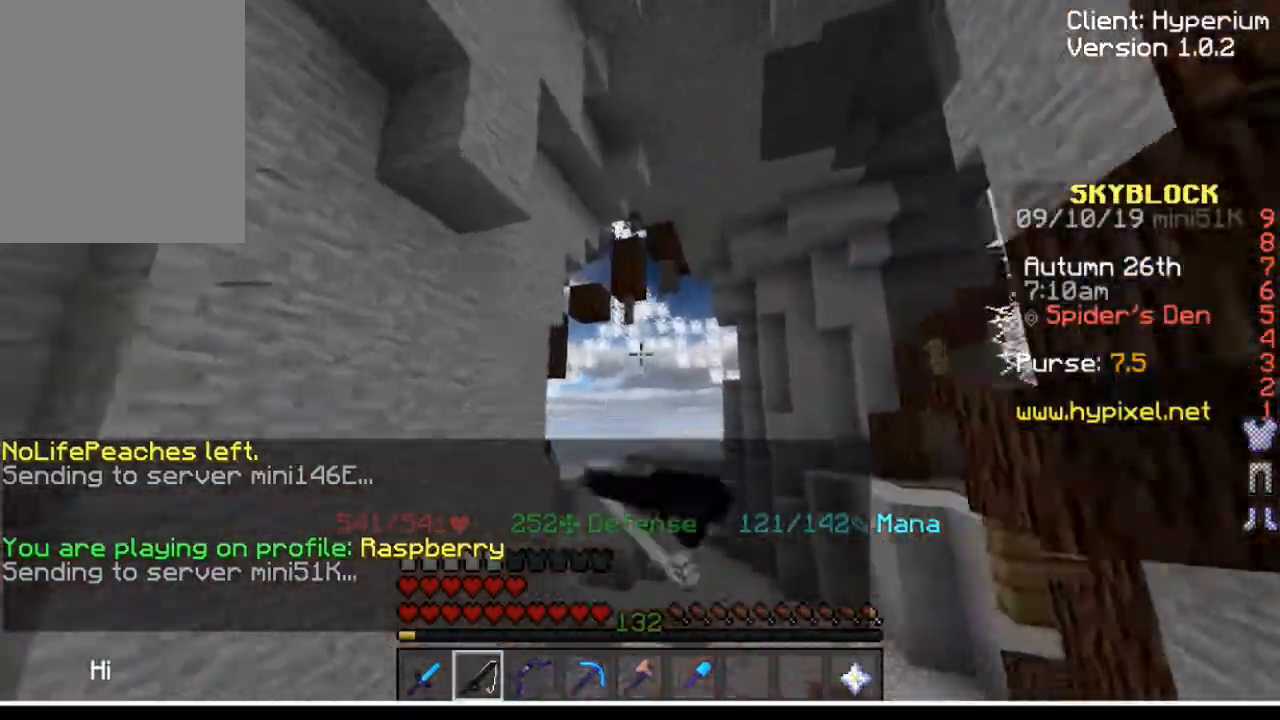
{"keys": ["w"], "mouse": [], "events": [[67, "mouse_right", "up"]]}
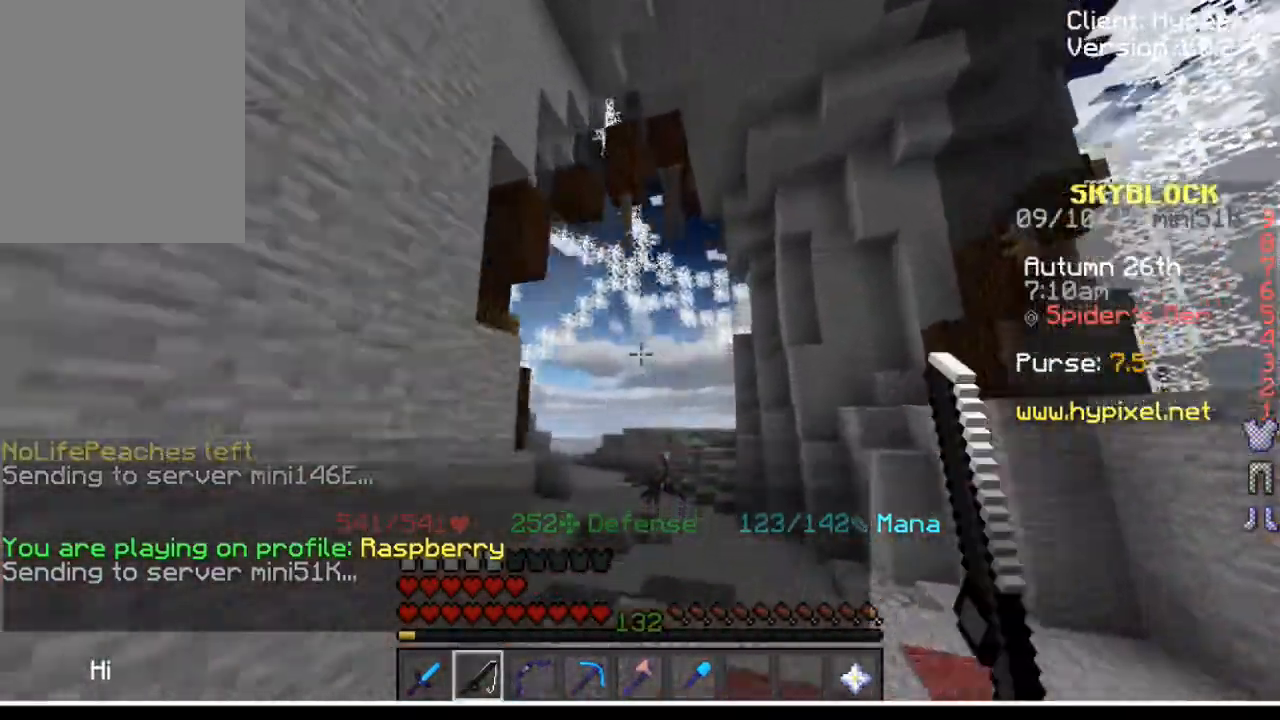
{"keys": ["w"], "mouse": ["right"], "events": [[433, "mouse_right", "down"]]}
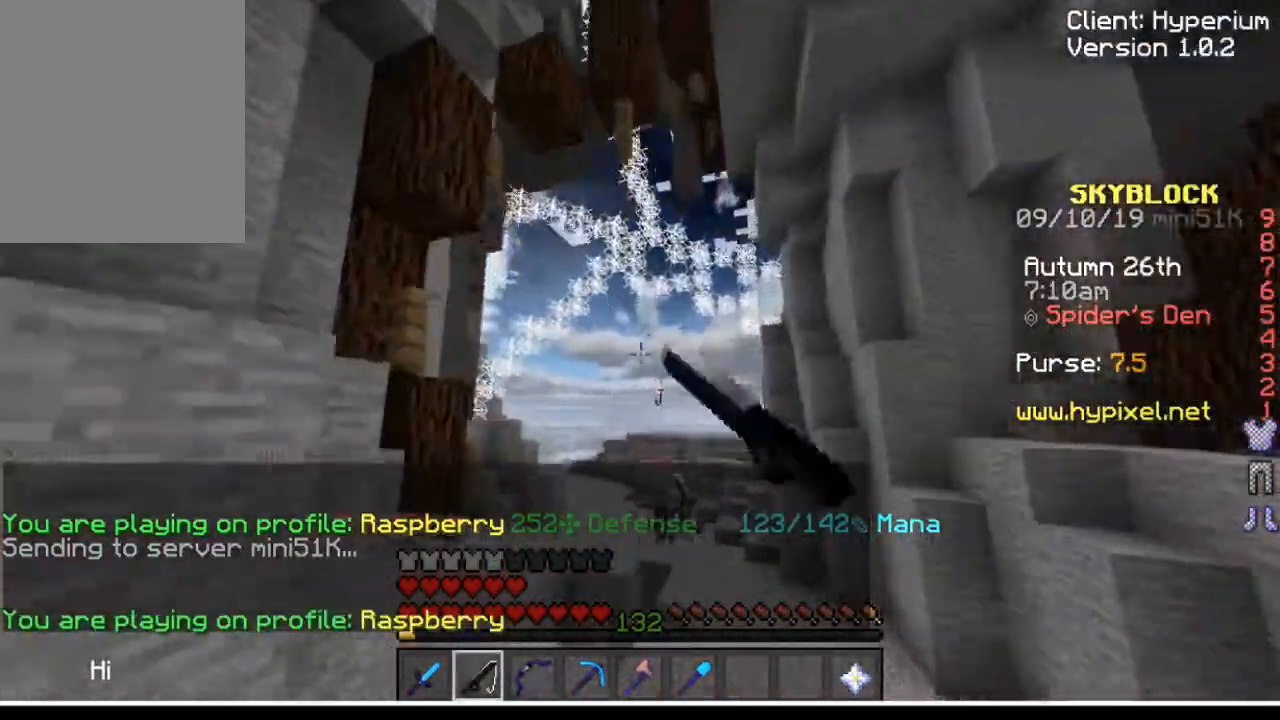
{"keys": ["w"], "mouse": [], "events": [[67, "mouse_right", "up"]]}
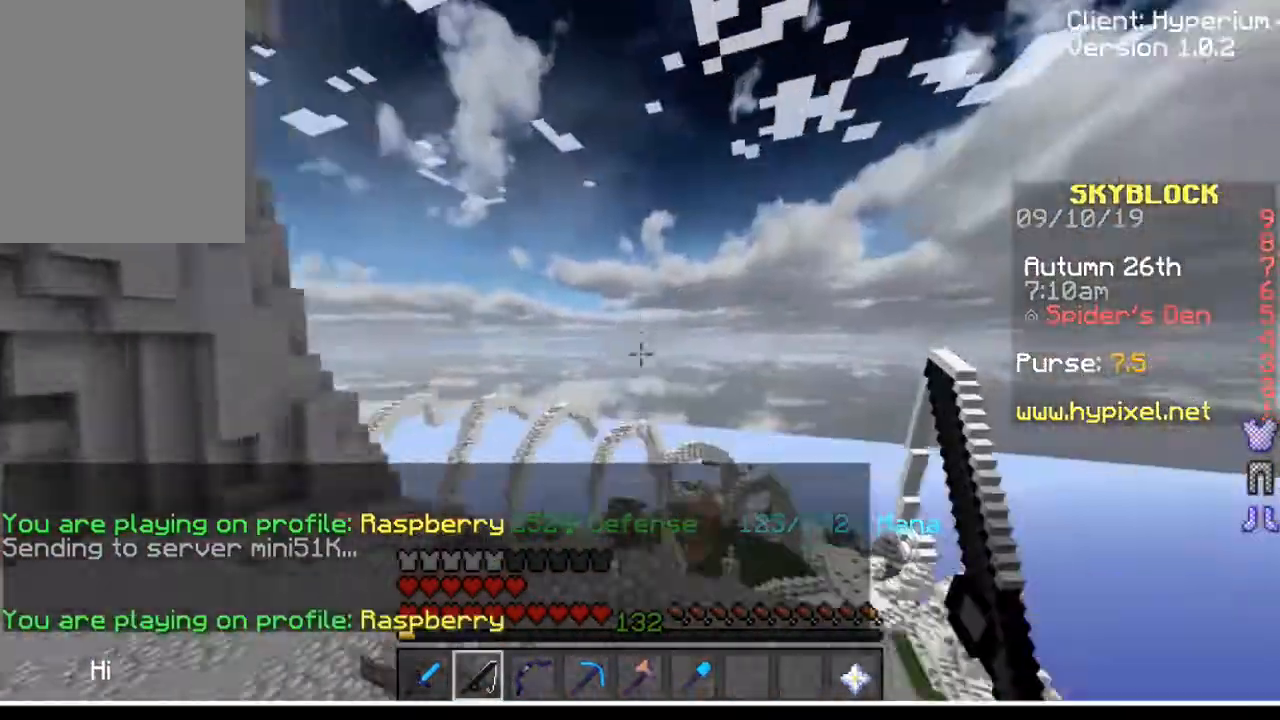
{"keys": ["w"], "mouse": [], "events": []}
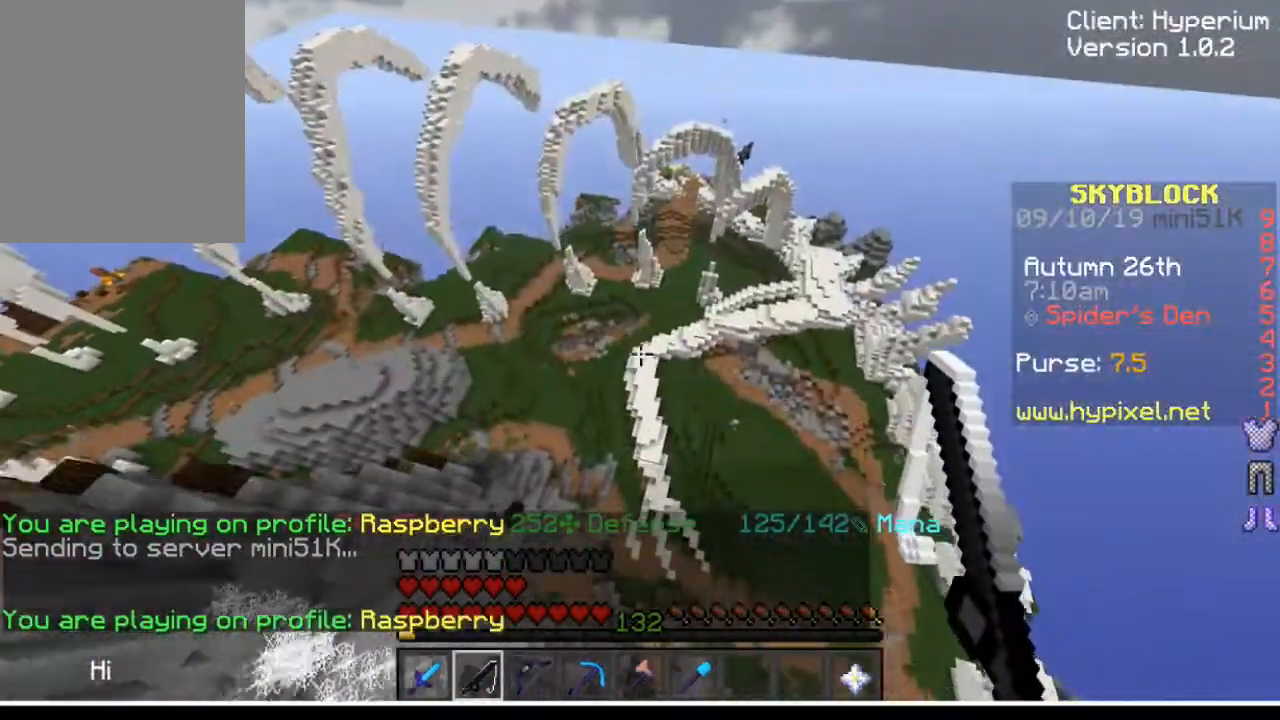
{"keys": ["w"], "mouse": [], "events": []}
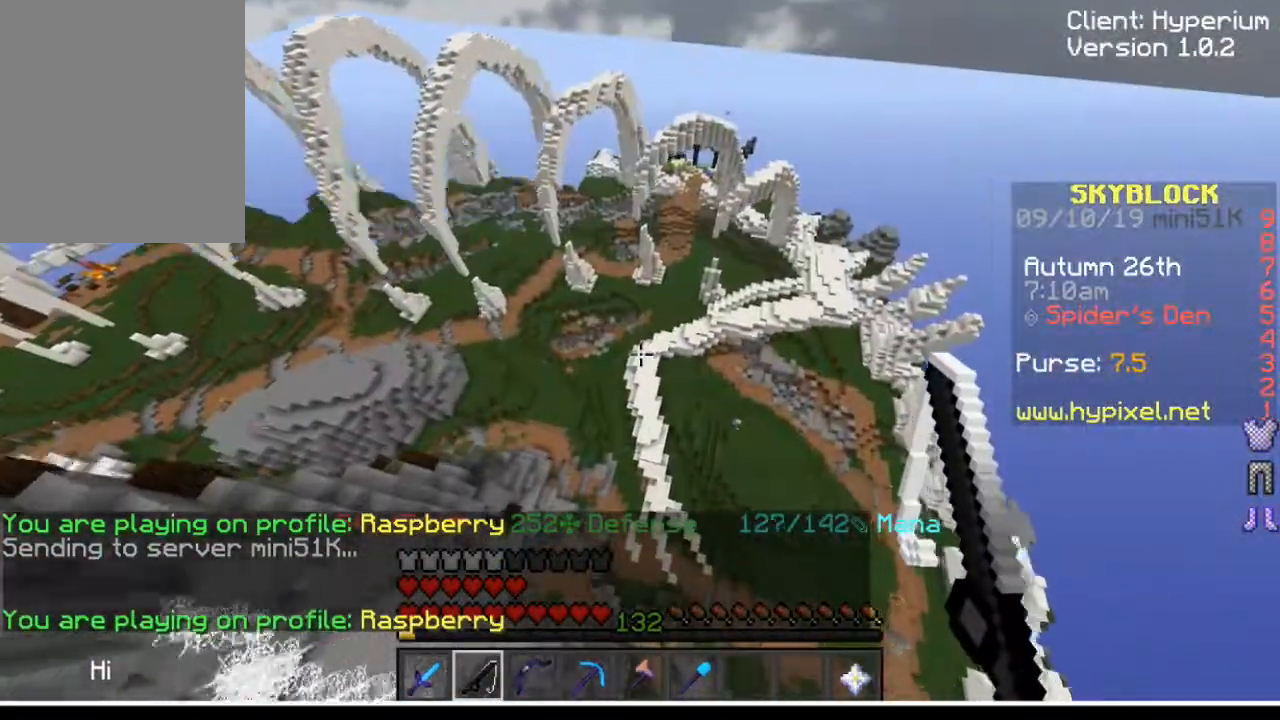
{"keys": ["d", "w"], "mouse": [], "events": [[401, "d", "down"]]}
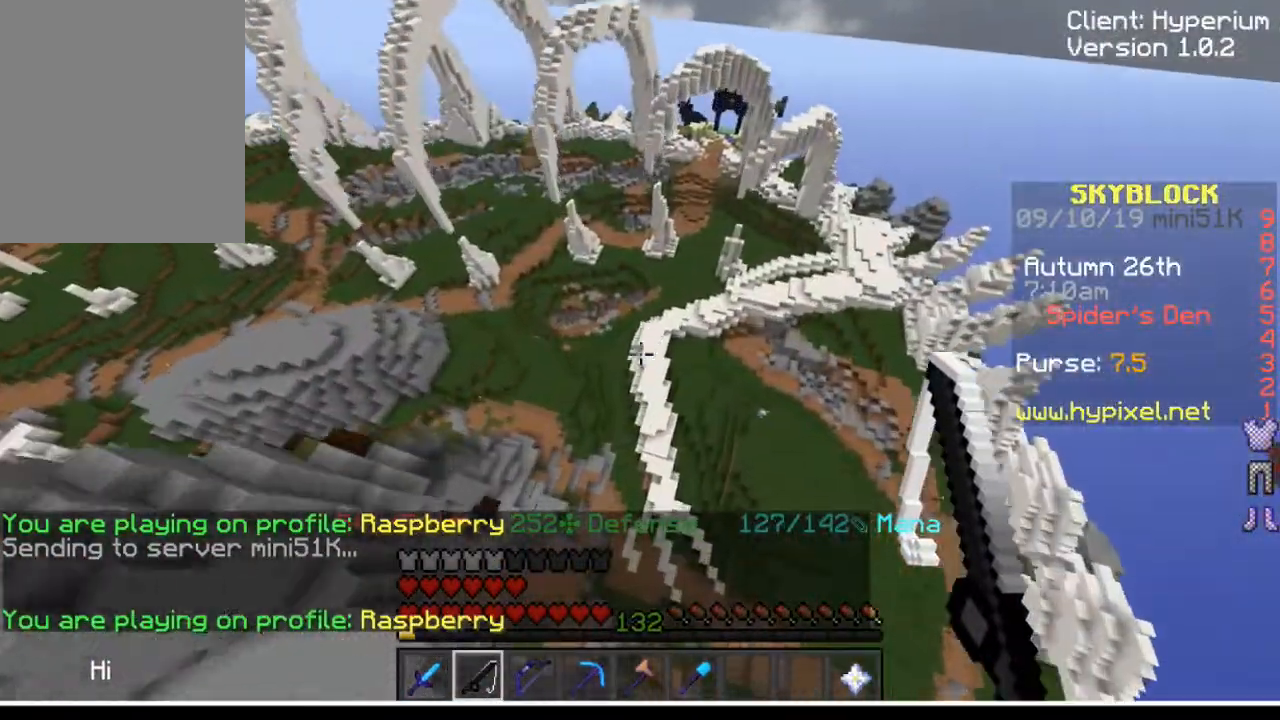
{"keys": ["w"], "mouse": [], "events": [[367, "d", "up"]]}
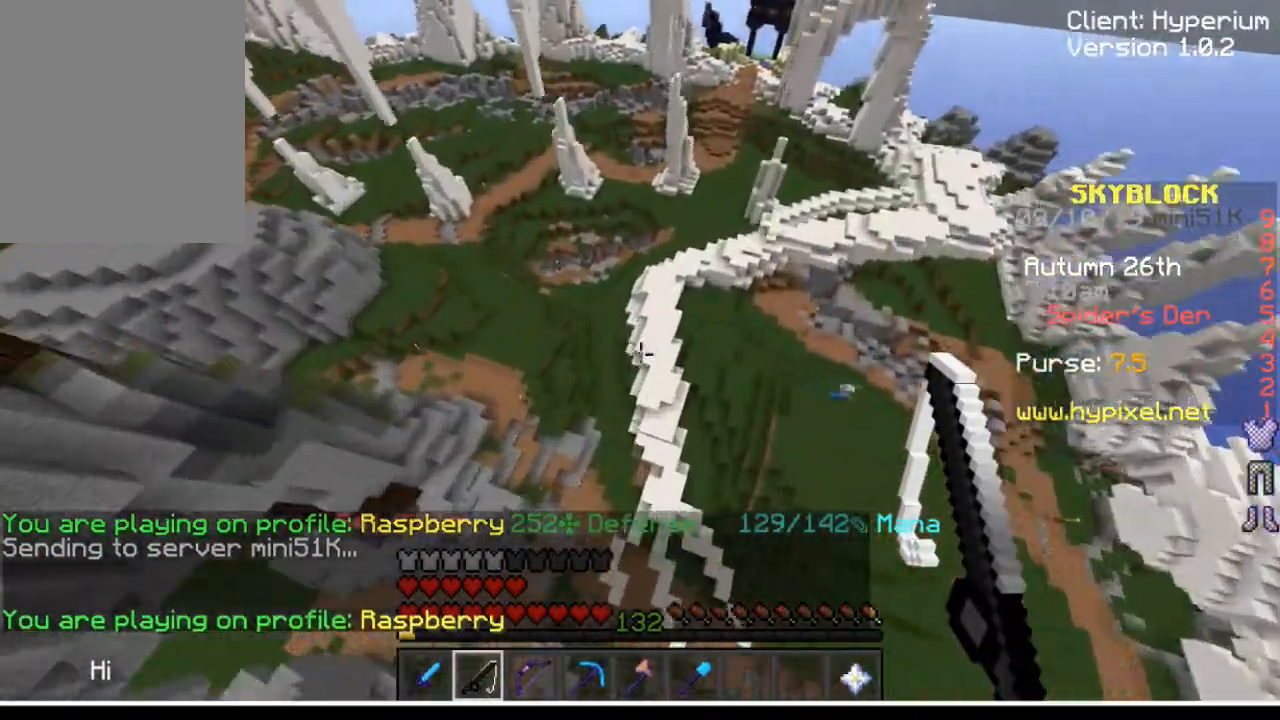
{"keys": ["d", "w"], "mouse": [], "events": [[167, "d", "down"]]}
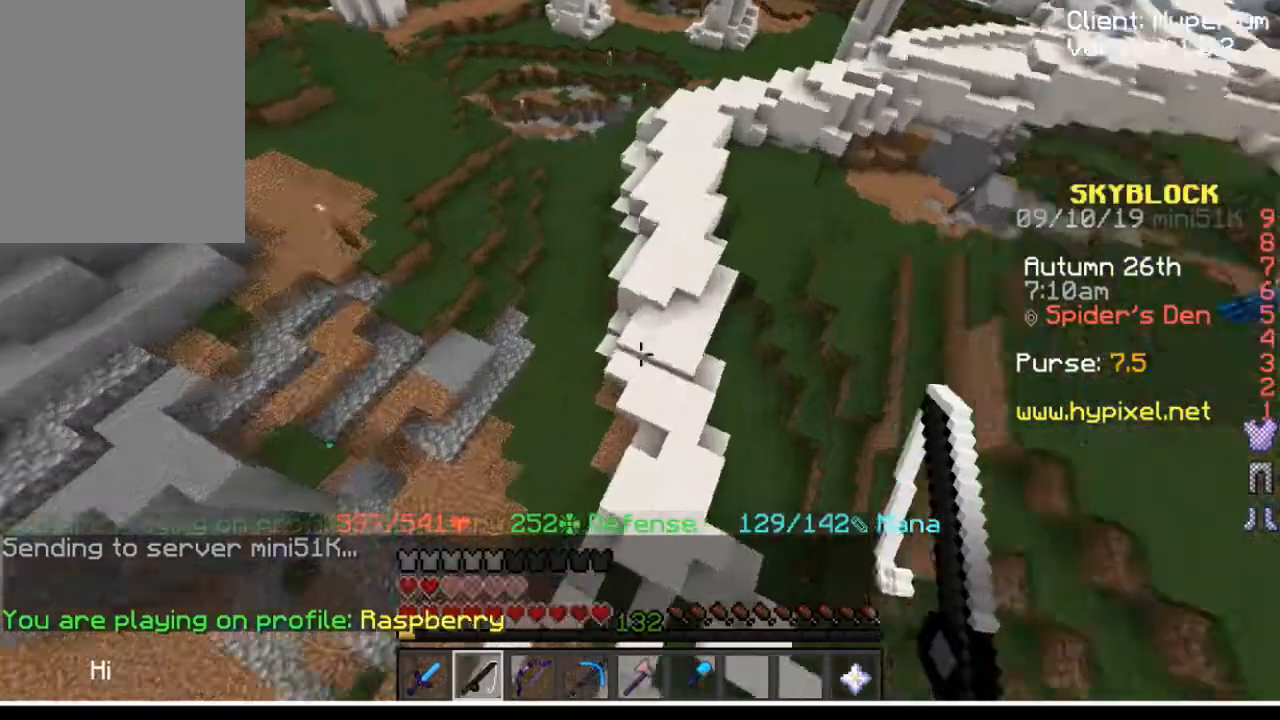
{"keys": ["w"], "mouse": [], "events": [[100, "d", "up"]]}
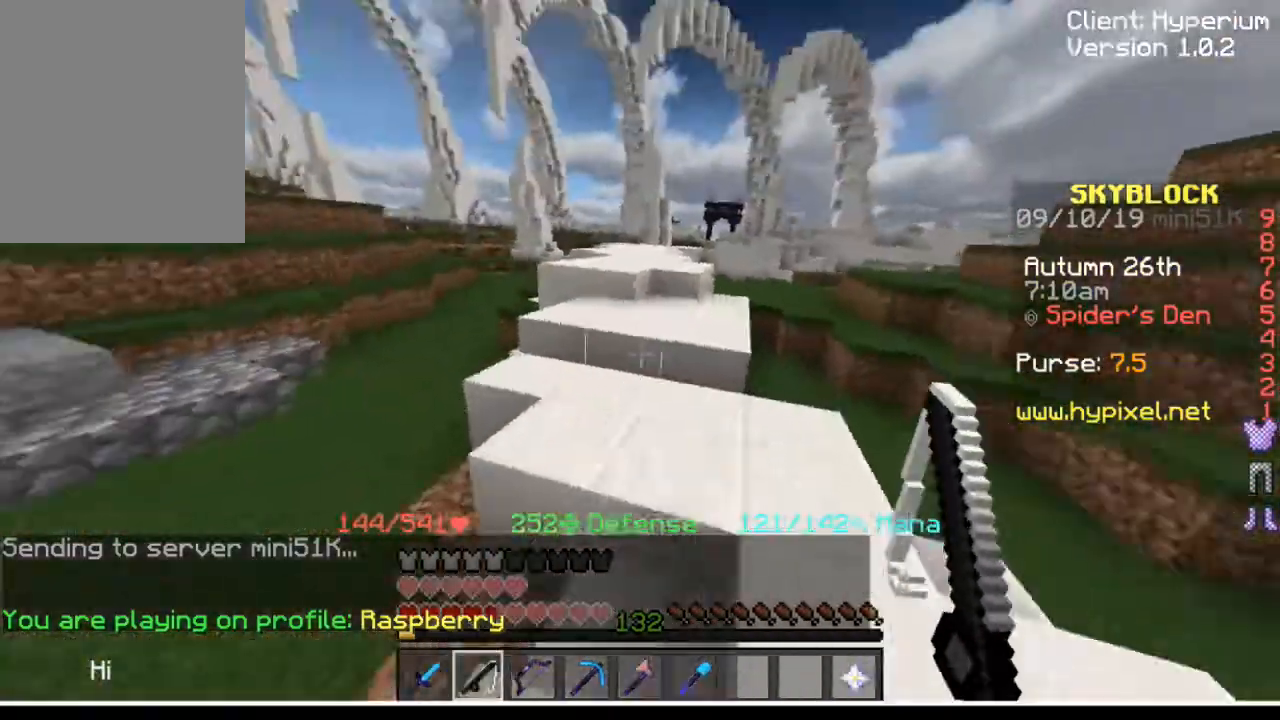
{"keys": ["w"], "mouse": [], "events": []}
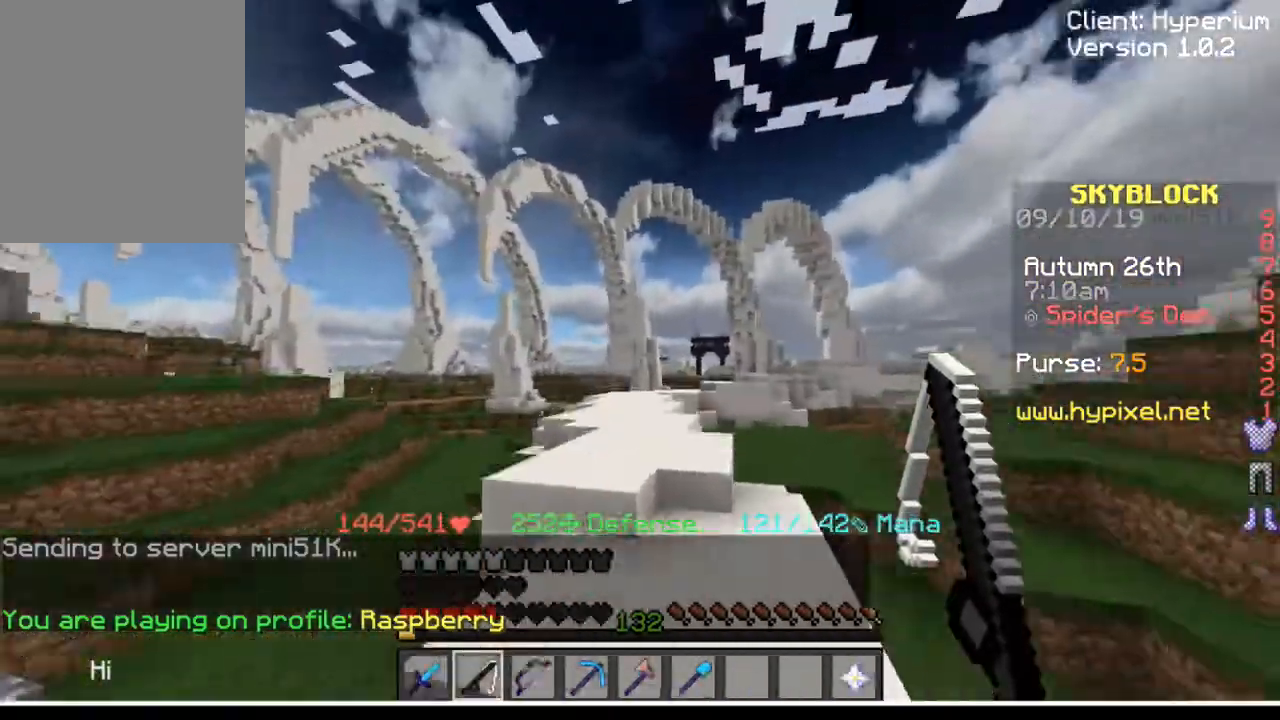
{"keys": ["w"], "mouse": [], "events": [[333, "mouse_right", "down"], [467, "mouse_right", "up"]]}
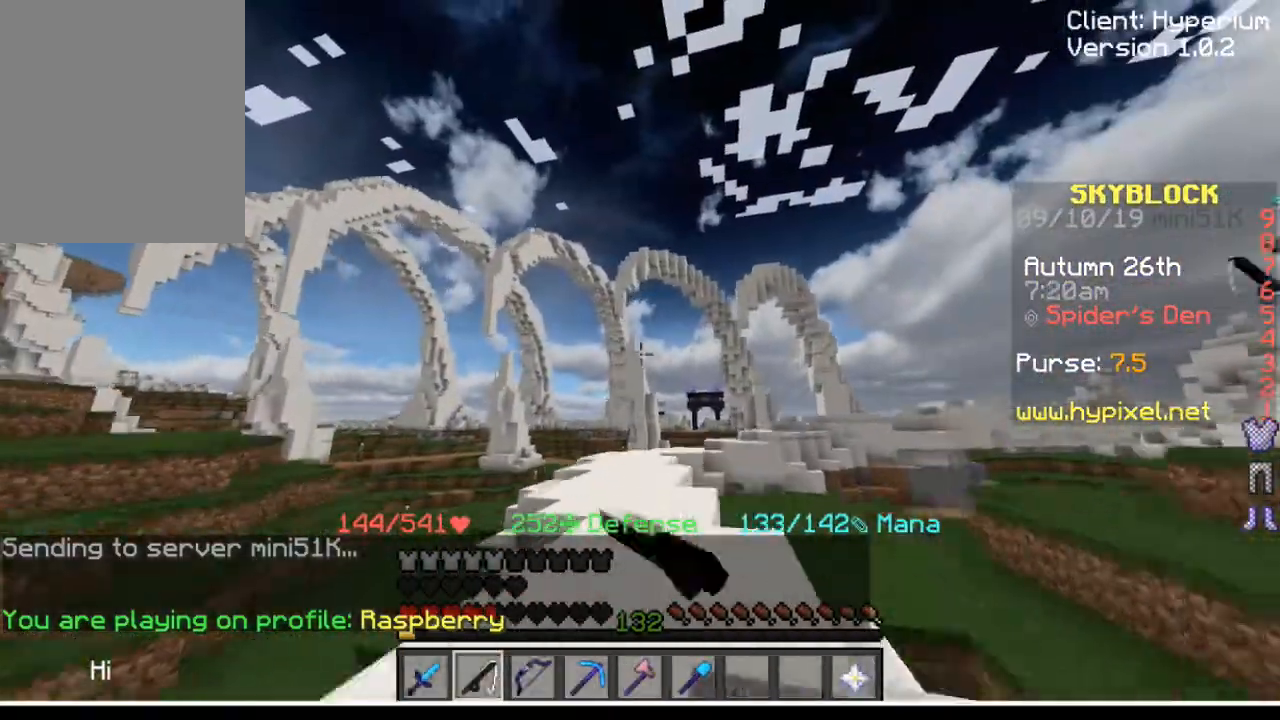
{"keys": ["w"], "mouse": [], "events": [[234, "mouse_right", "down"], [367, "mouse_right", "up"]]}
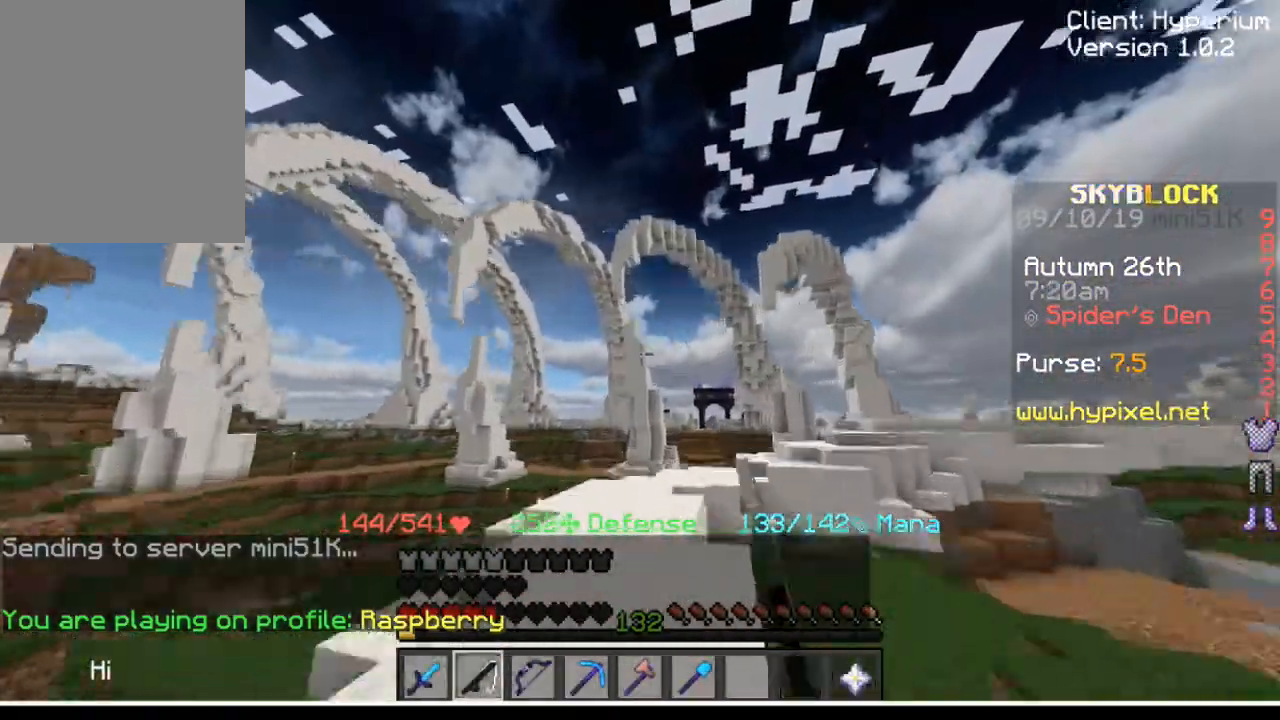
{"keys": ["d", "w"], "mouse": [], "events": [[33, "d", "down"]]}
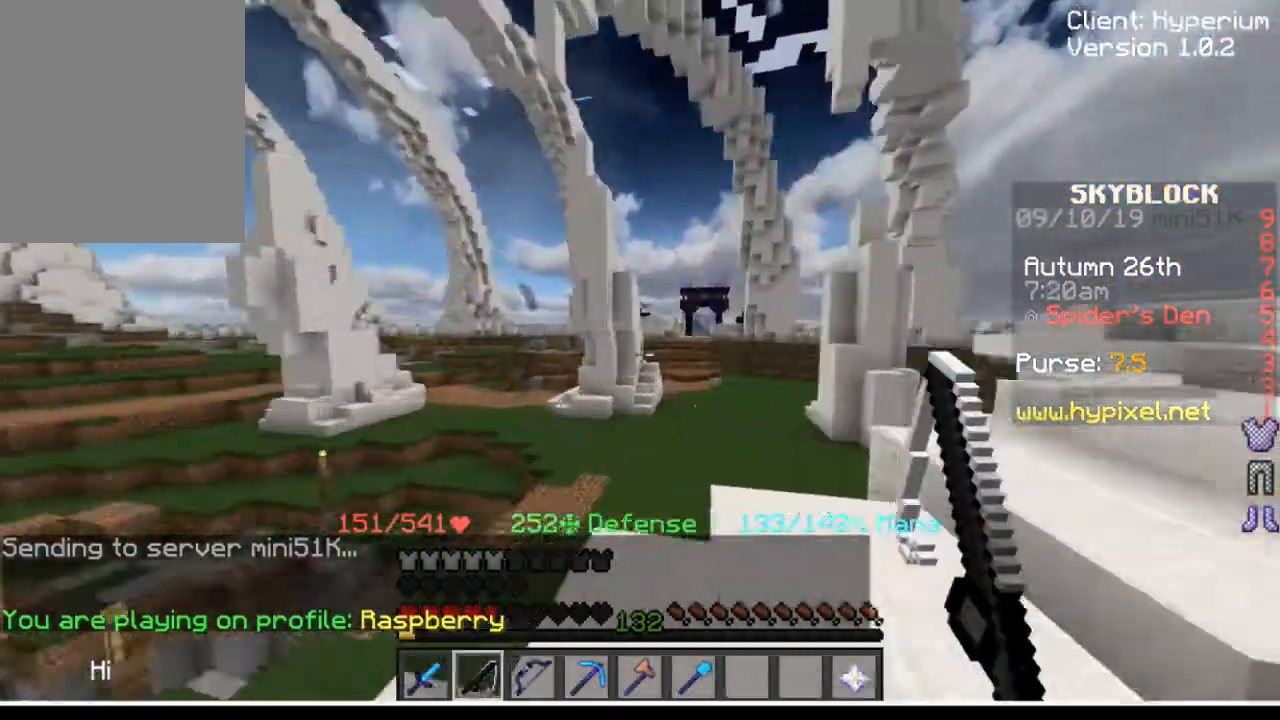
{"keys": ["d", "w"], "mouse": [], "events": [[34, "d", "up"], [267, "d", "down"]]}
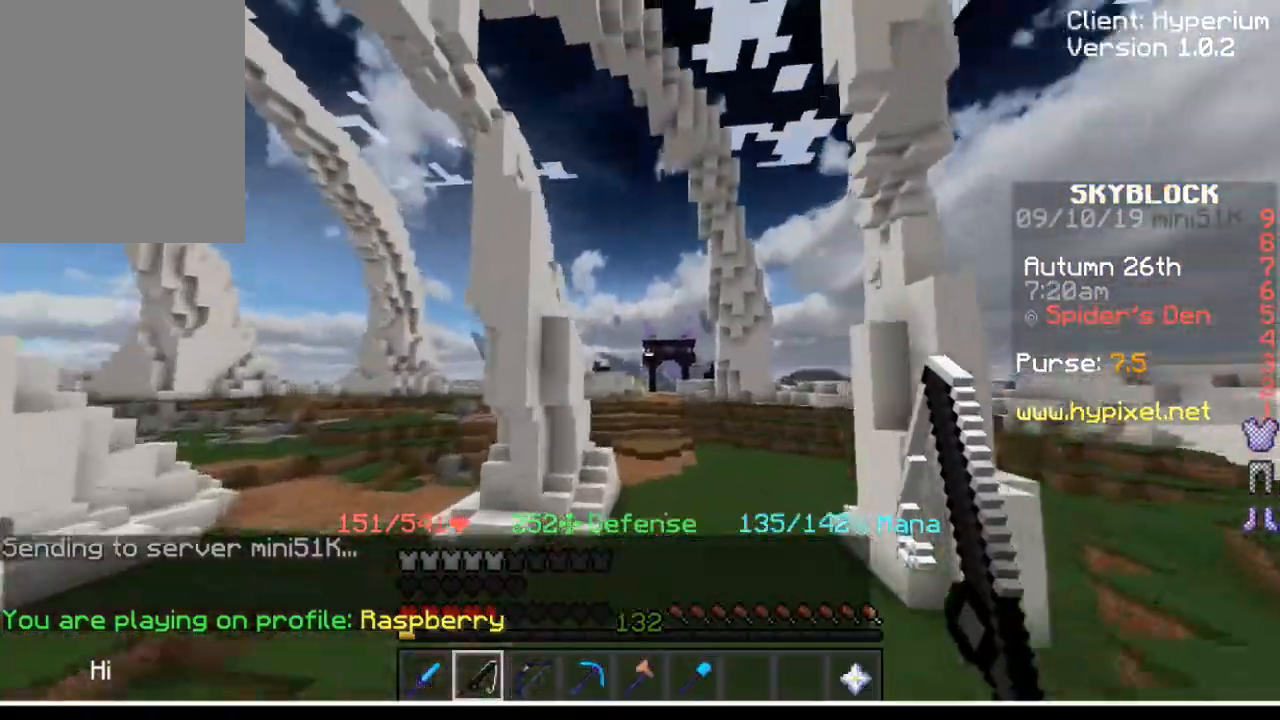
{"keys": ["w"], "mouse": ["right"], "events": [[100, "d", "up"], [200, "mouse_right", "down"], [300, "mouse_right", "up"], [400, "mouse_right", "down"]]}
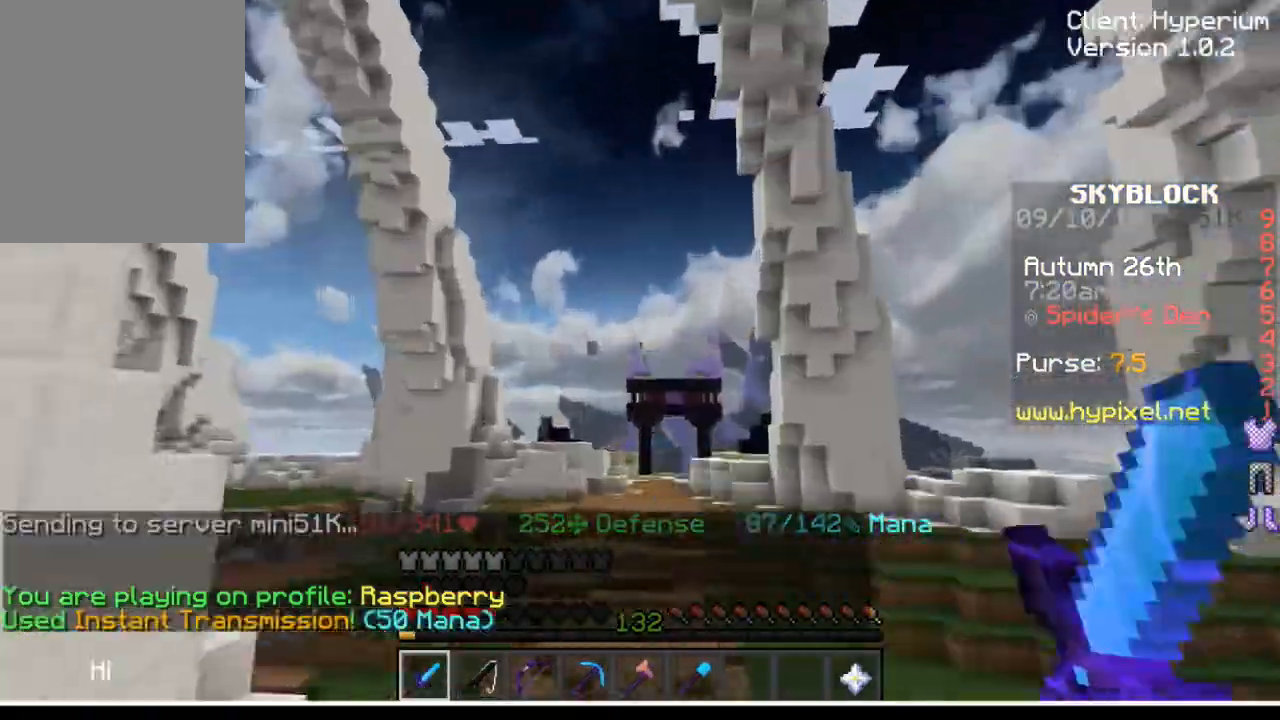
{"keys": ["w"], "mouse": [], "events": [[34, "mouse_right", "up"], [100, "mouse_right", "down"], [234, "mouse_right", "up"]]}
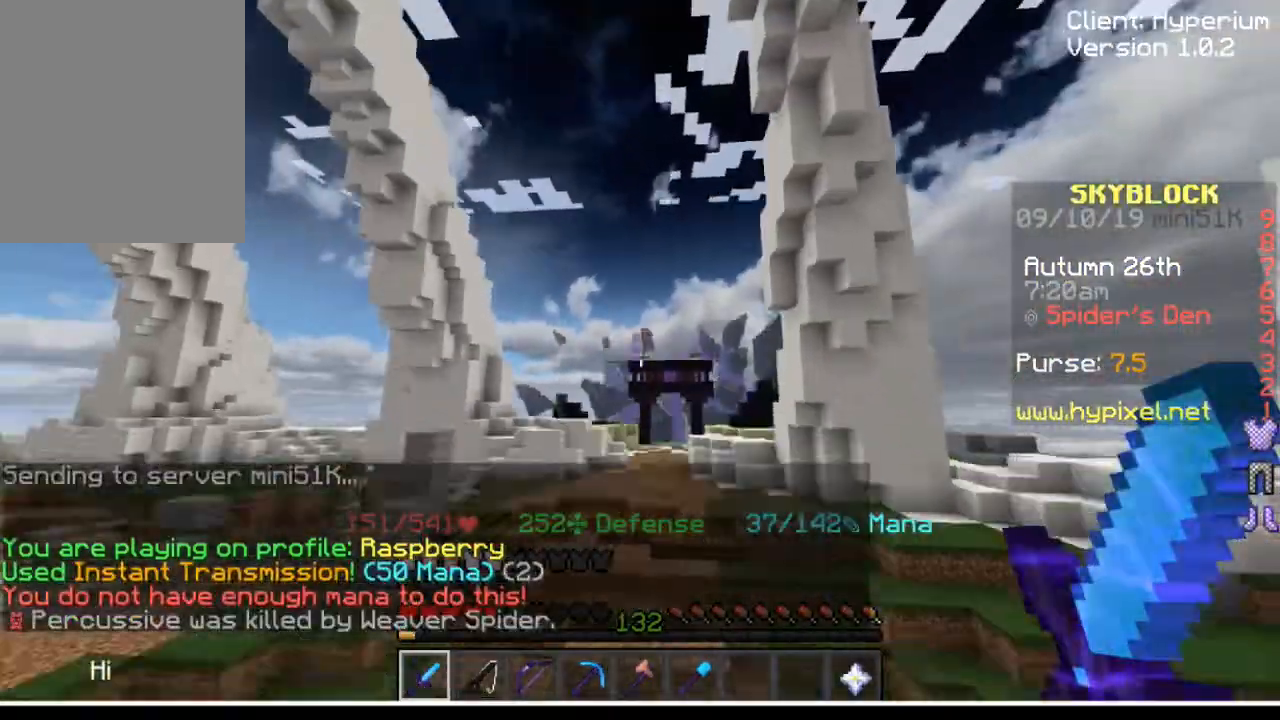
{"keys": ["w"], "mouse": [], "events": [[300, "mouse_right", "down"], [400, "mouse_right", "up"]]}
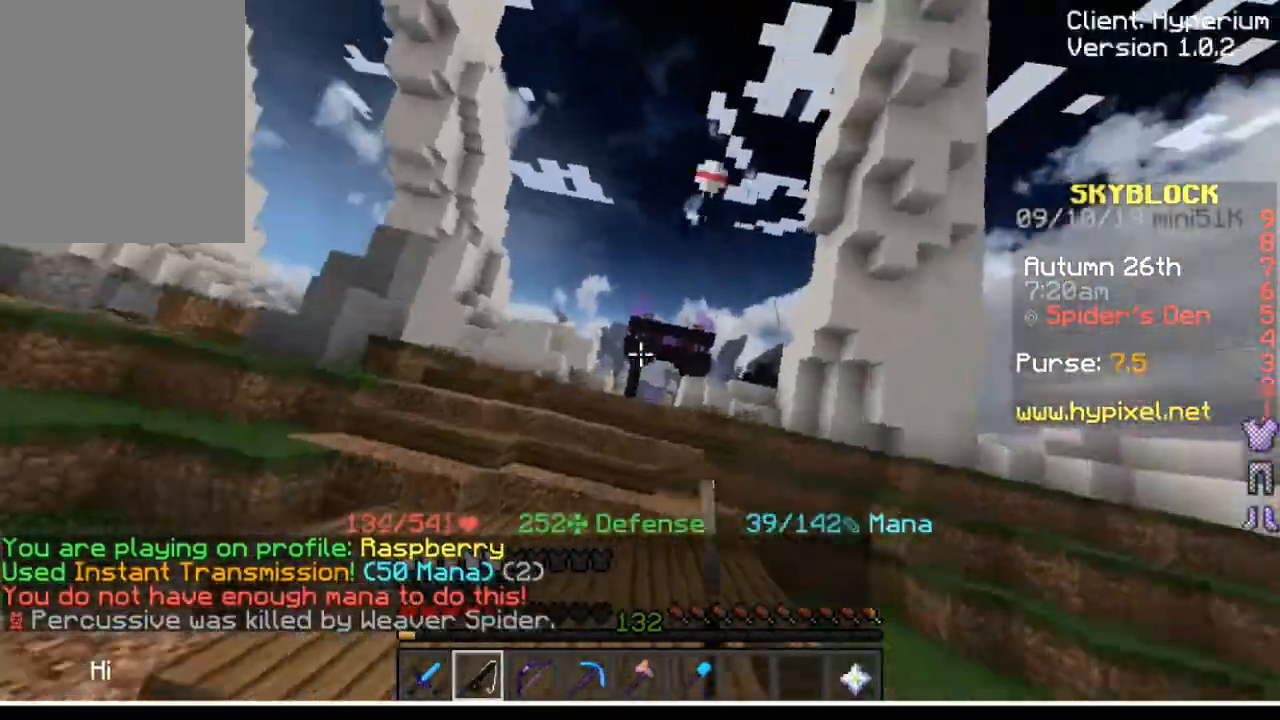
{"keys": ["w"], "mouse": [], "events": [[201, "mouse_right", "down"], [301, "mouse_right", "up"]]}
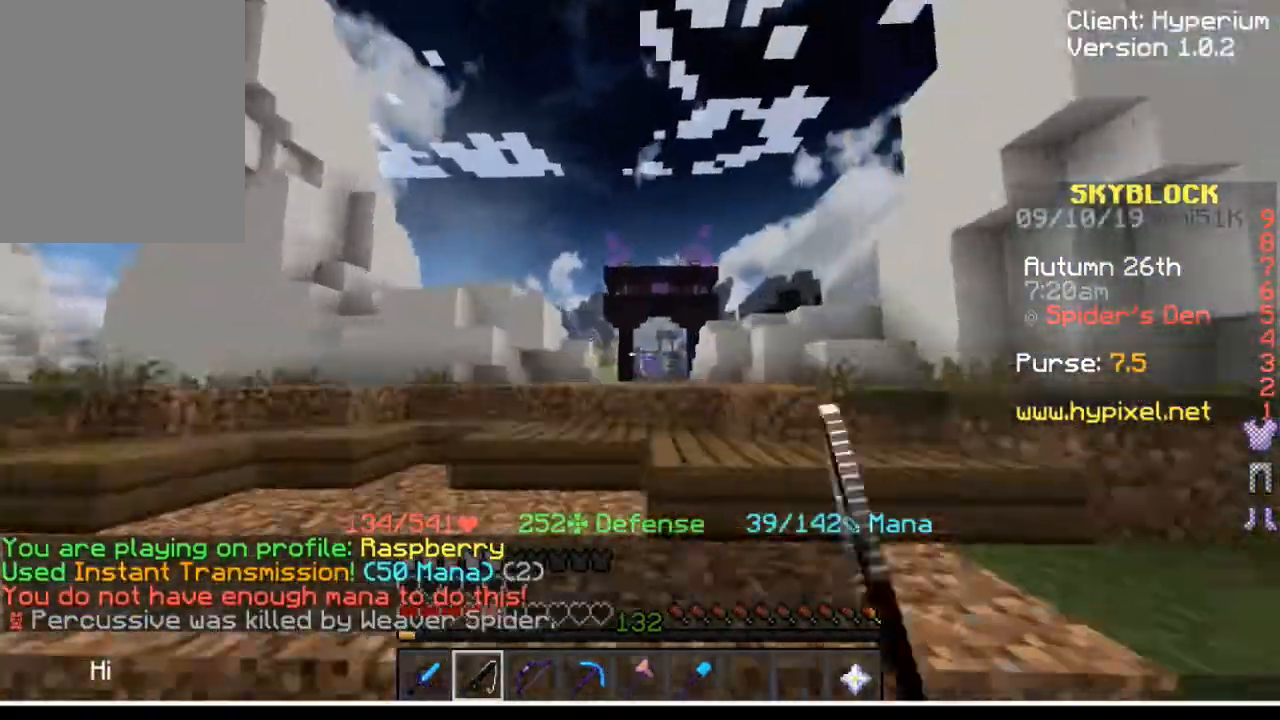
{"keys": ["w"], "mouse": [], "events": []}
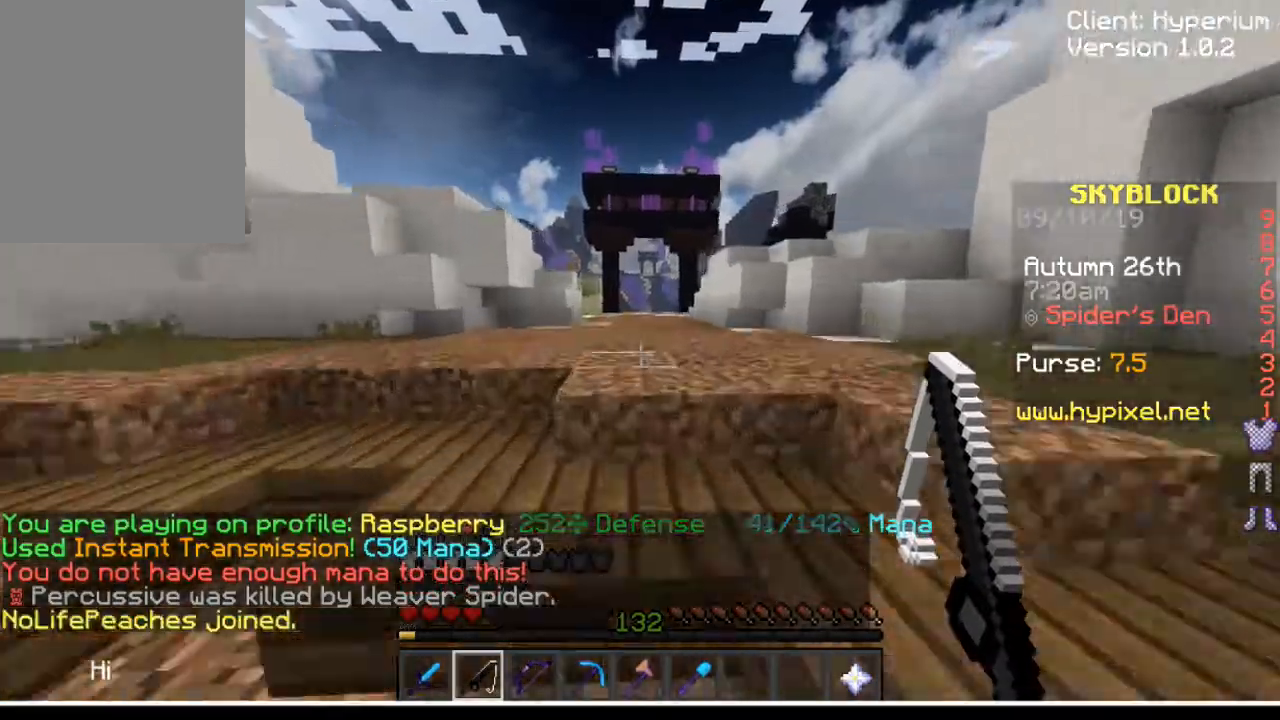
{"keys": ["w"], "mouse": [], "events": []}
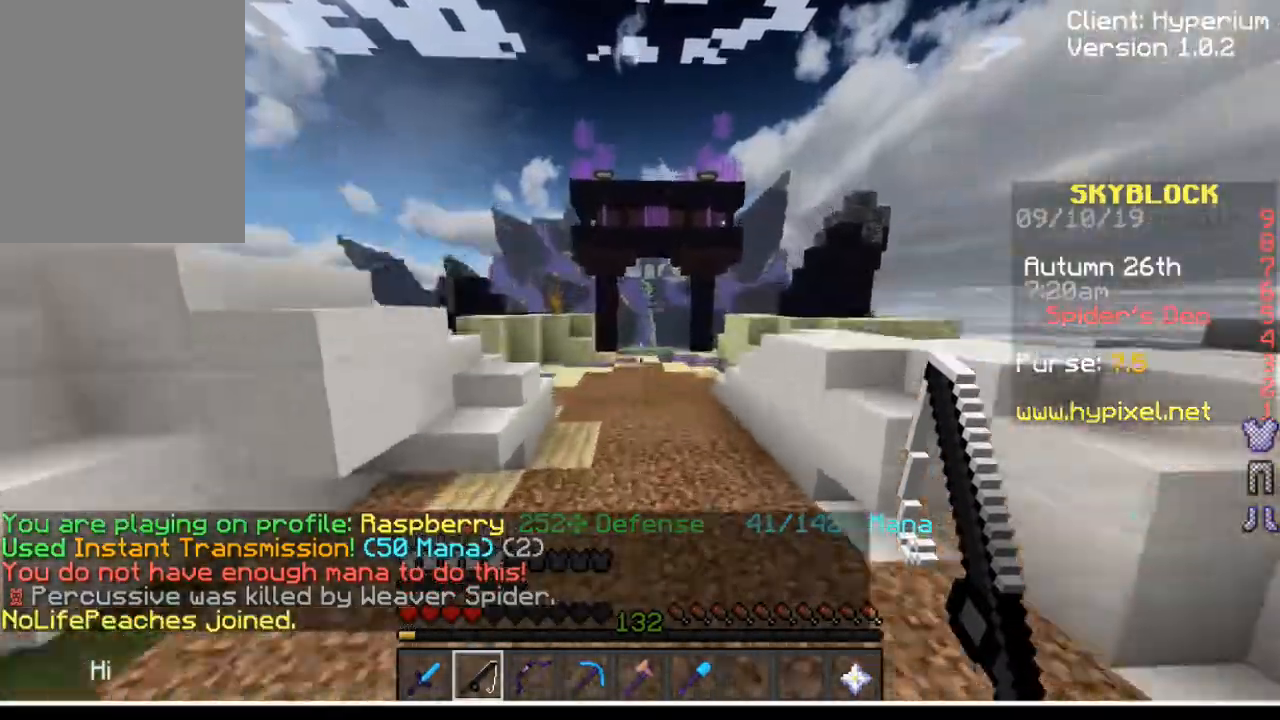
{"keys": ["w"], "mouse": [], "events": []}
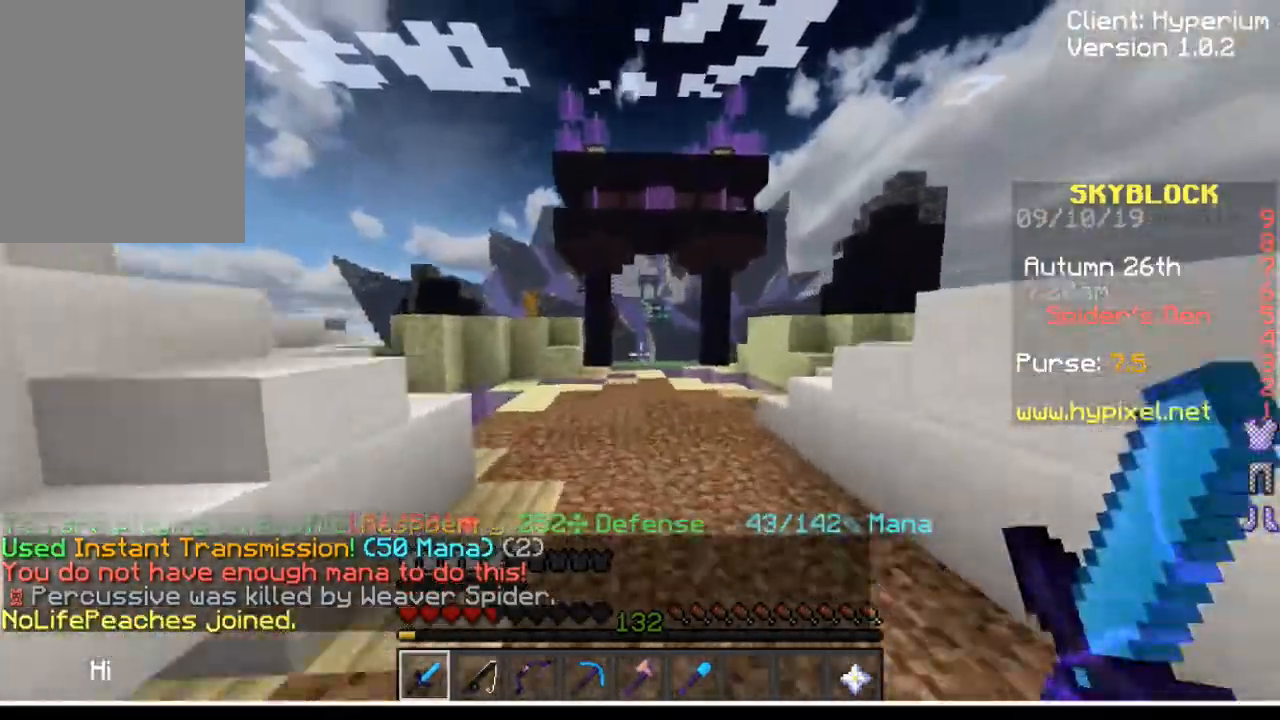
{"keys": ["w"], "mouse": [], "events": [[34, "mouse_right", "down"], [134, "mouse_right", "up"]]}
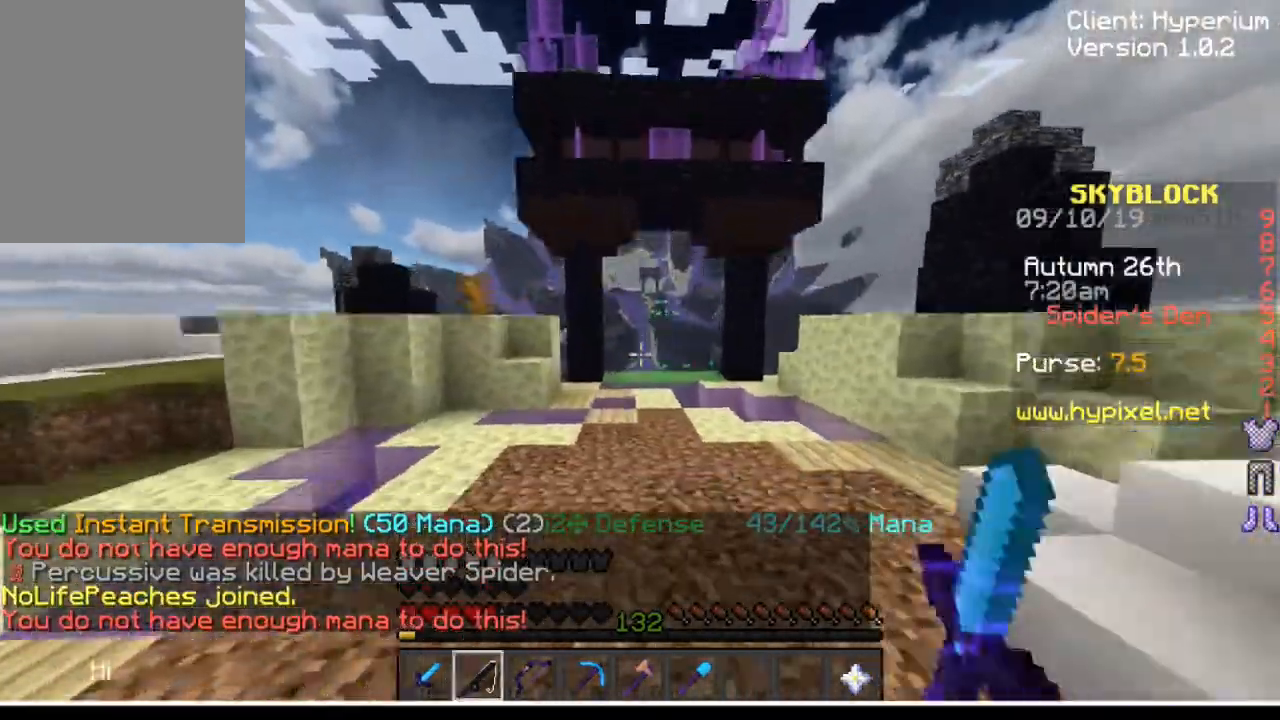
{"keys": ["w"], "mouse": [], "events": []}
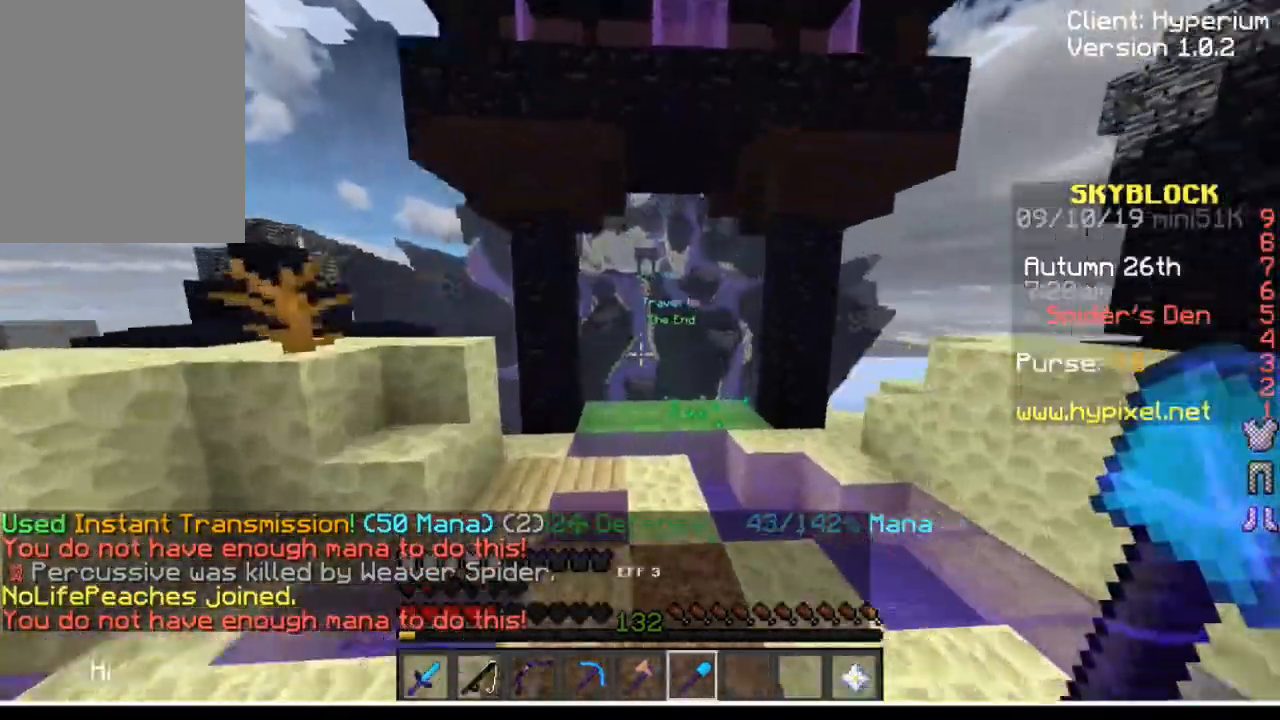
{"keys": ["w"], "mouse": [], "events": []}
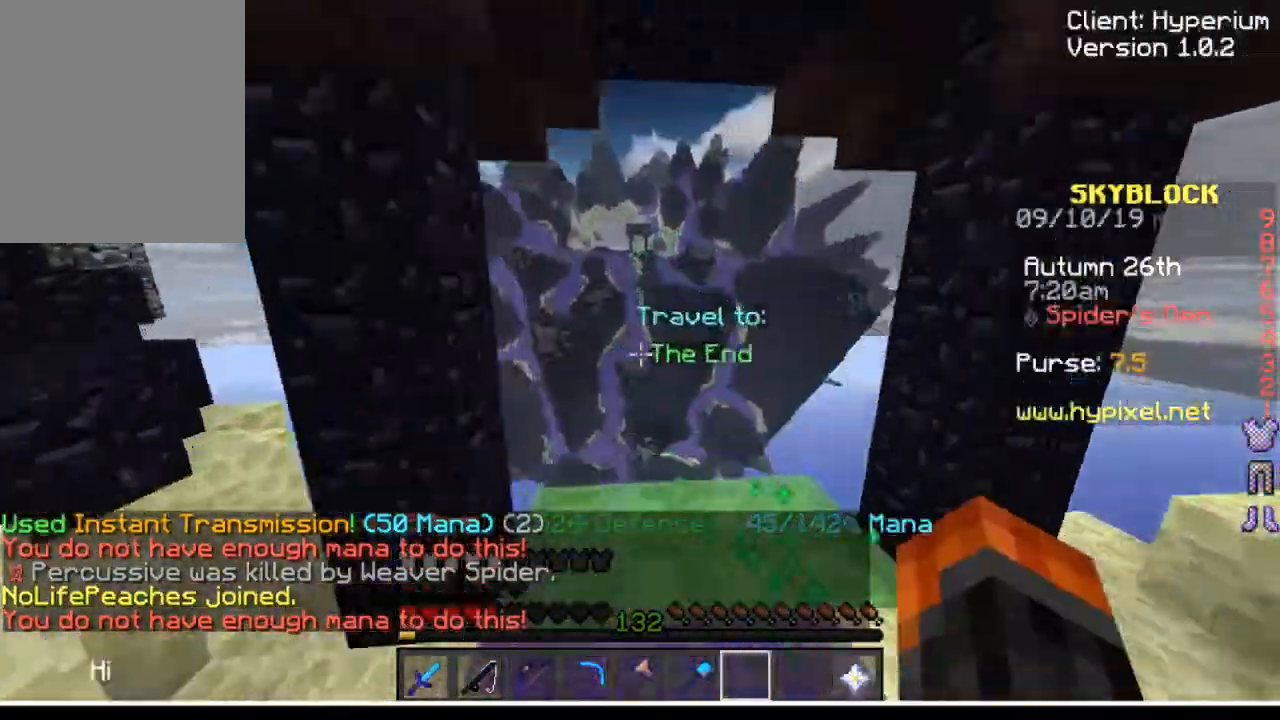
{"keys": [], "mouse": [], "events": [[333, "w", "up"]]}